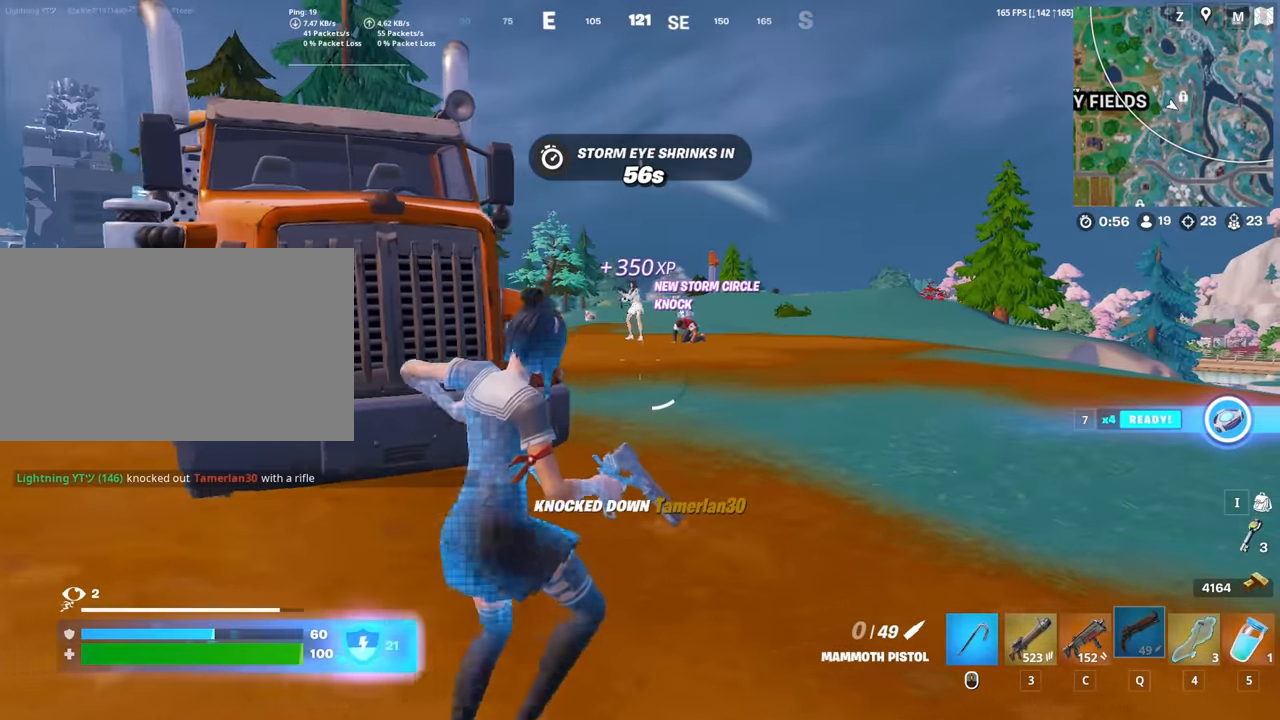
Gameplay with keyboard and mouse; each line is a JSON object with the keys and mouse buttons held at the frame after it. "events" lists presses ("down") and releases ("up") of "1", "2", "3", "4", "5", "a", "alt", "c", "caps_lock", "ctrl", "d", "e", "f", "g", "q", "r", "s", "shift", "space", "t", "tab", "v", "w", "x", "z", "mouse_left", "mouse_wheel" and "mouse_right" between this image and that frame as [ms after this image, input, new state], when the widget could be followed in between. "mouse_left", "mouse_wheel", "mouse_right" = the "left", "wheel", "right" buttons of the "mouse" list. No other keys are recorded. "wheel" means that the mouse wheel is clicked or scrolled. "mouse_move" is the direction in which the mouse moves at that frame (one of eight, or "still"), when it could be read.
{"keys": ["a"], "mouse": [], "mouse_move": "still", "events": [[33, "d", "up"], [83, "w", "up"]]}
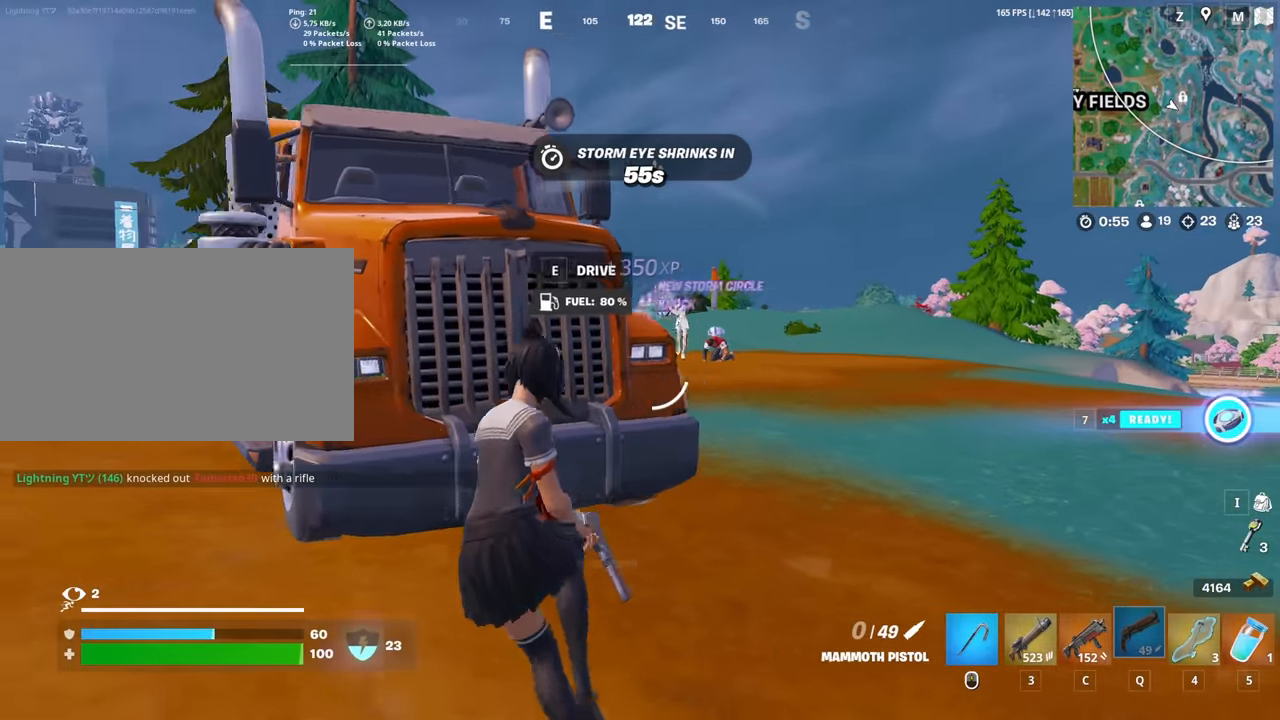
{"keys": [], "mouse": [], "mouse_move": "still", "events": [[133, "a", "up"], [366, "4", "down"], [466, "4", "up"]]}
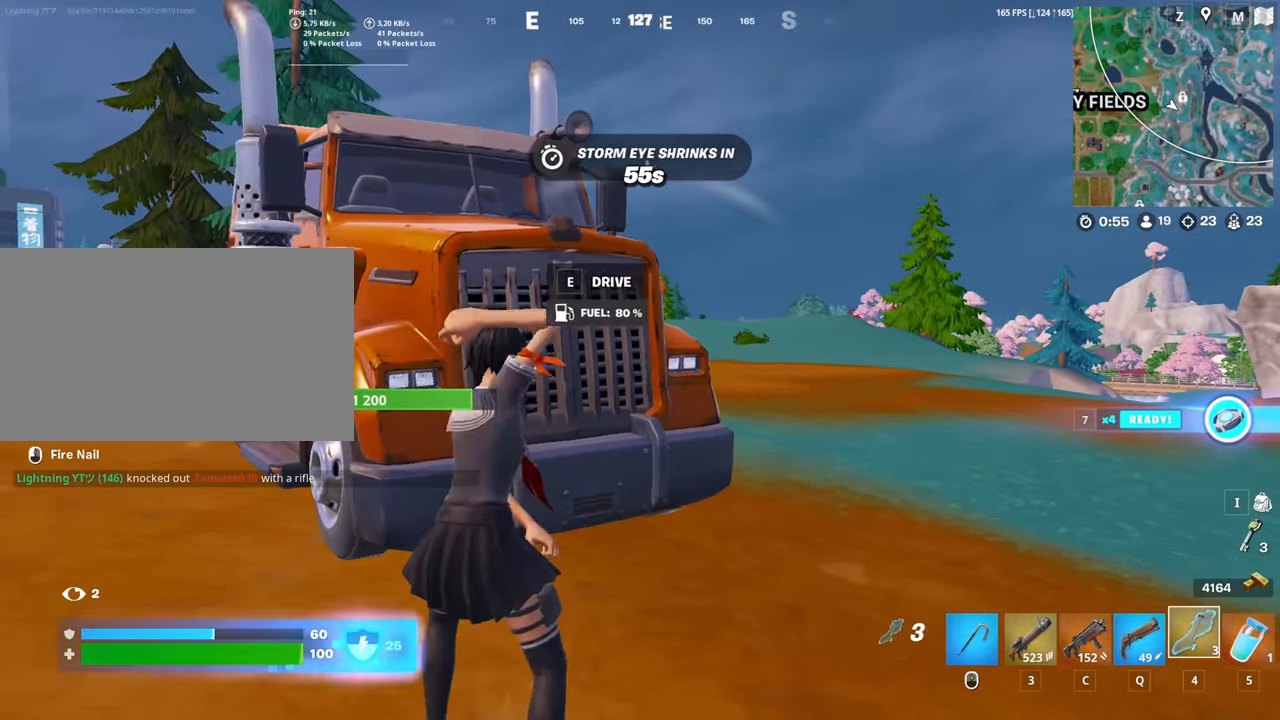
{"keys": ["d"], "mouse": [], "mouse_move": "still", "events": [[66, "d", "down"], [100, "space", "down"], [200, "mouse_left", "down"], [300, "mouse_left", "up"], [300, "space", "up"], [333, "mouse_left", "down"], [433, "mouse_left", "up"]]}
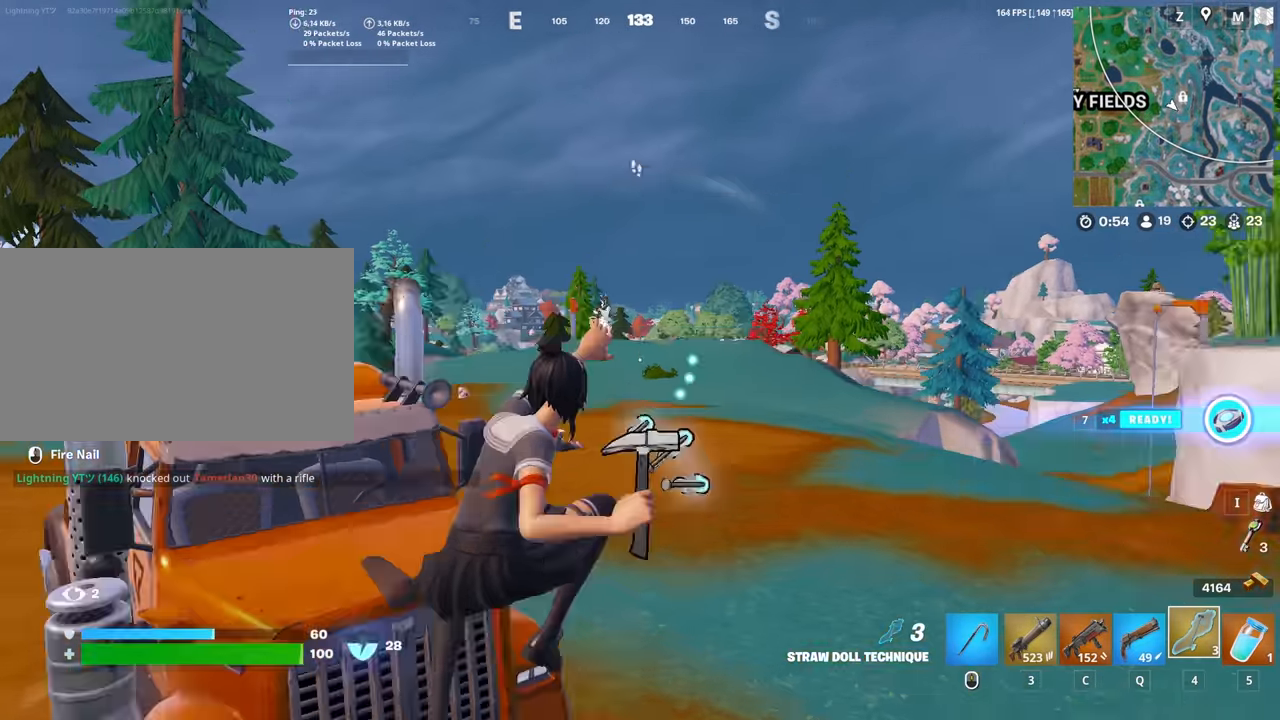
{"keys": ["a"], "mouse": [], "mouse_move": "still", "events": [[33, "d", "up"], [83, "a", "down"], [316, "mouse_left", "down"], [366, "mouse_left", "up"]]}
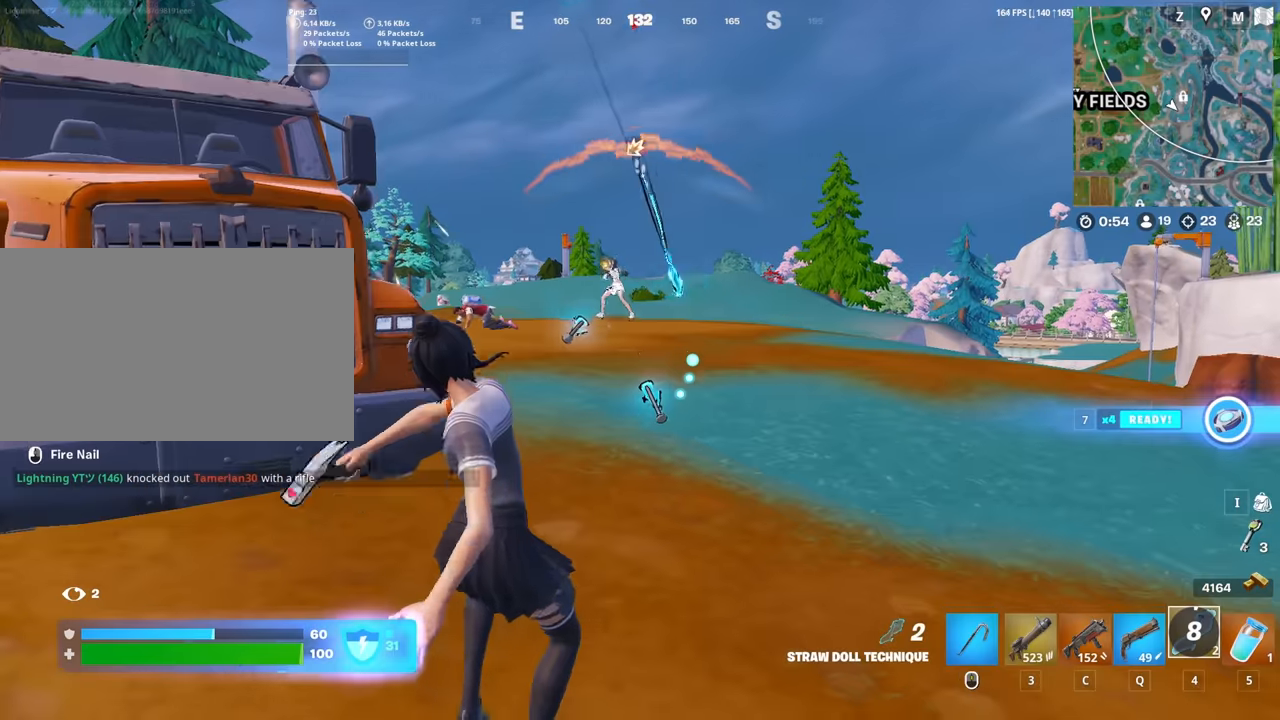
{"keys": ["a"], "mouse": ["left"], "mouse_move": "still", "events": [[100, "mouse_left", "down"], [133, "mouse_left", "up"], [183, "s", "down"], [233, "mouse_left", "down"], [283, "s", "up"], [283, "space", "down"], [333, "mouse_left", "up"], [366, "space", "up"], [416, "mouse_left", "down"]]}
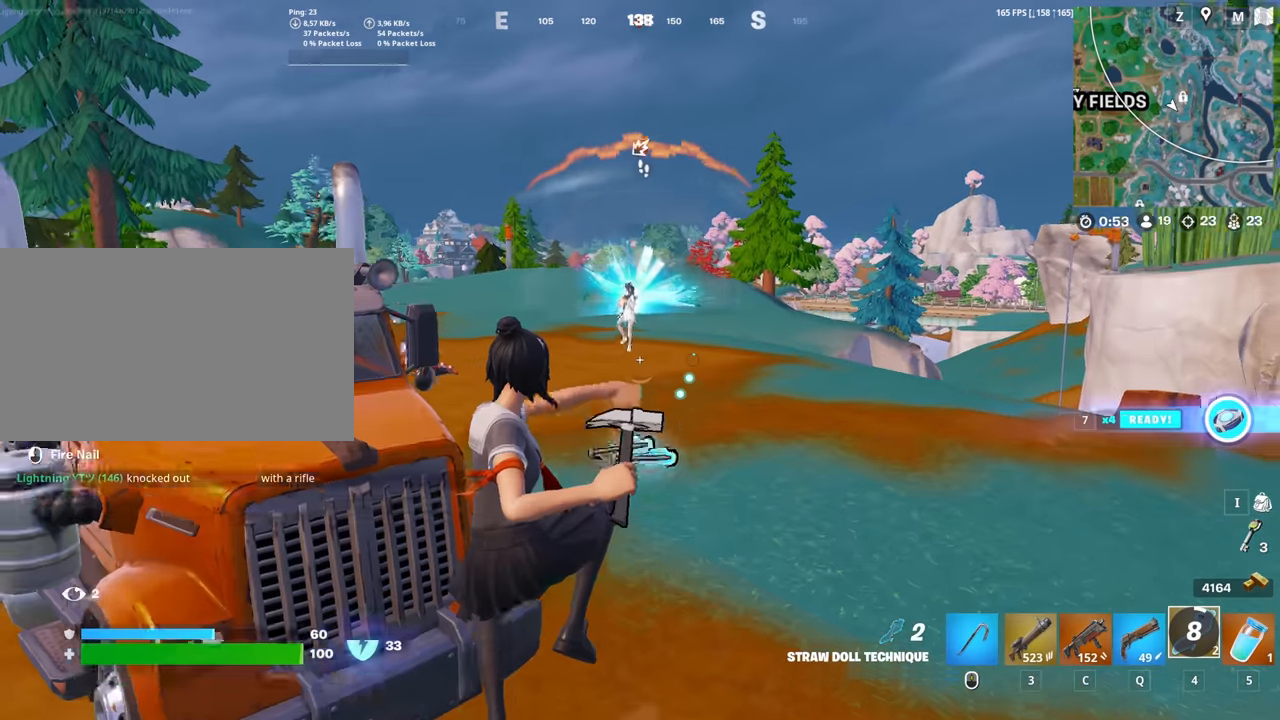
{"keys": ["d"], "mouse": [], "mouse_move": "still", "events": [[16, "mouse_left", "up"], [66, "mouse_left", "down"], [150, "mouse_left", "up"], [300, "mouse_left", "down"], [350, "mouse_left", "up"], [483, "a", "up"], [483, "d", "down"]]}
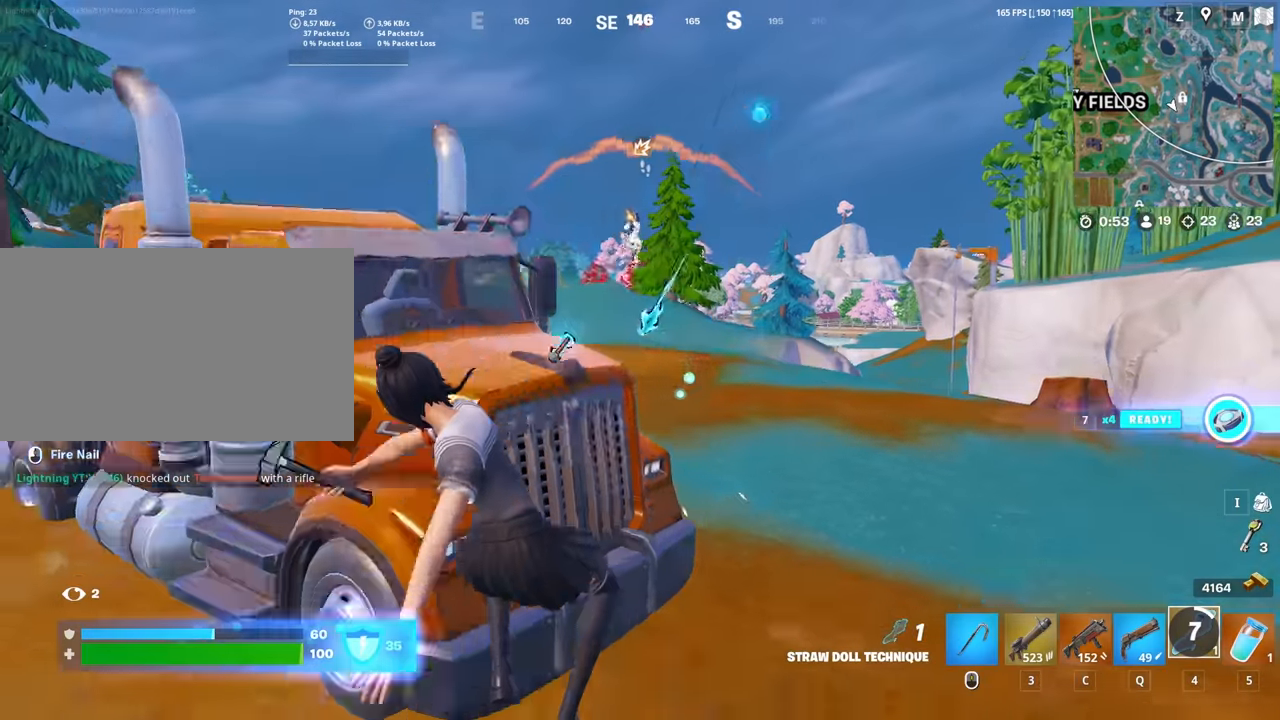
{"keys": ["d", "space"], "mouse": ["left"], "mouse_move": "still", "events": [[400, "space", "down"], [500, "mouse_left", "down"]]}
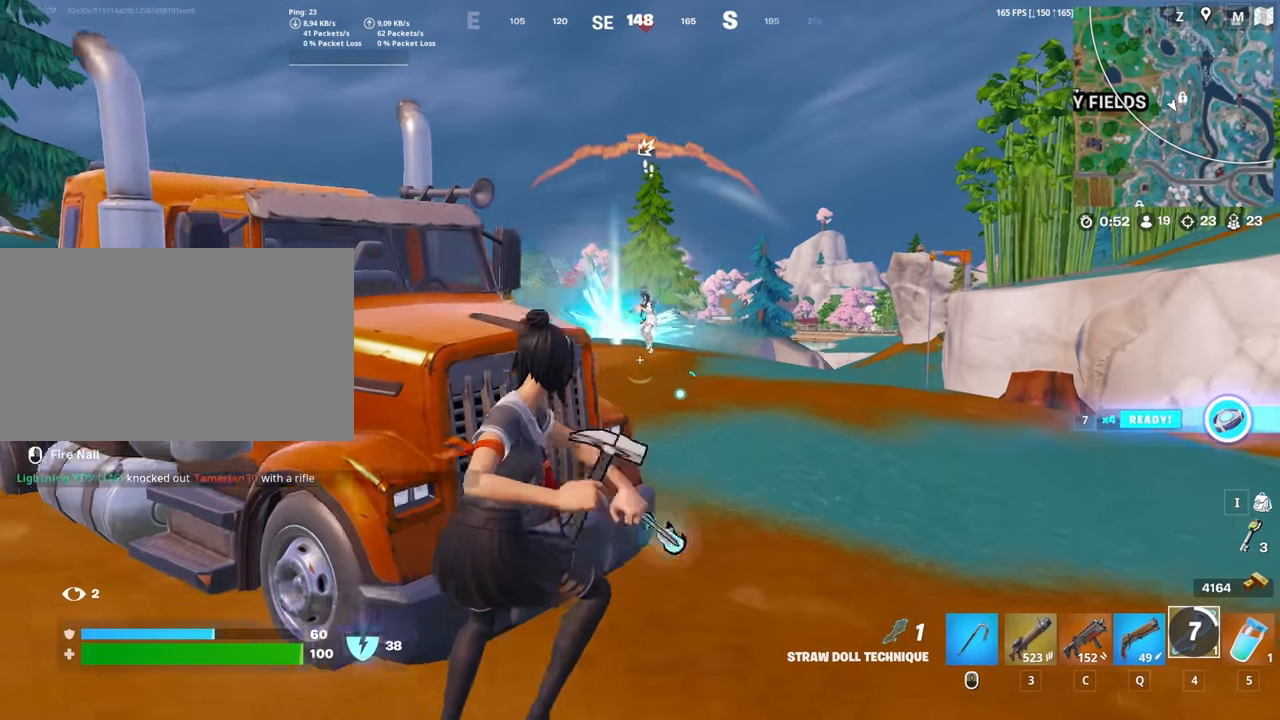
{"keys": ["d"], "mouse": [], "mouse_move": "still", "events": [[50, "mouse_left", "up"], [50, "space", "up"]]}
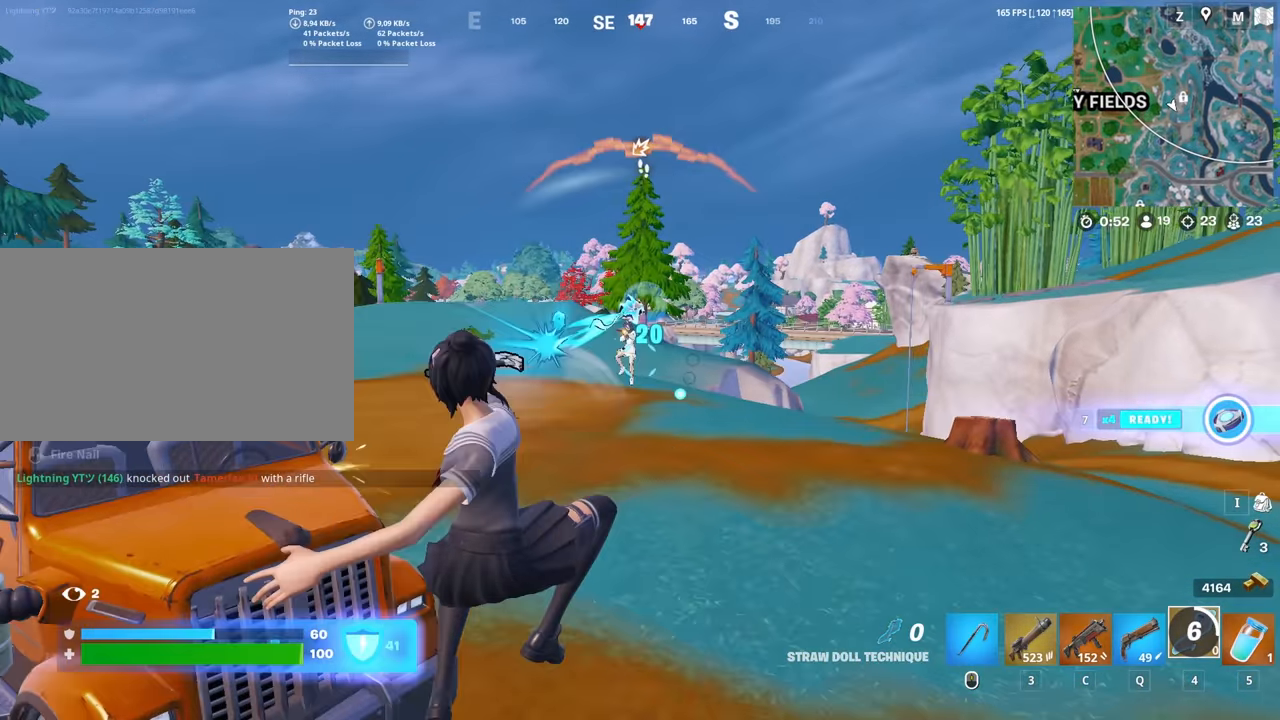
{"keys": ["w"], "mouse": [], "mouse_move": "up", "events": [[250, "a", "down"], [250, "d", "up"], [250, "w", "down"], [350, "c", "down"], [383, "a", "up"], [433, "c", "up"]]}
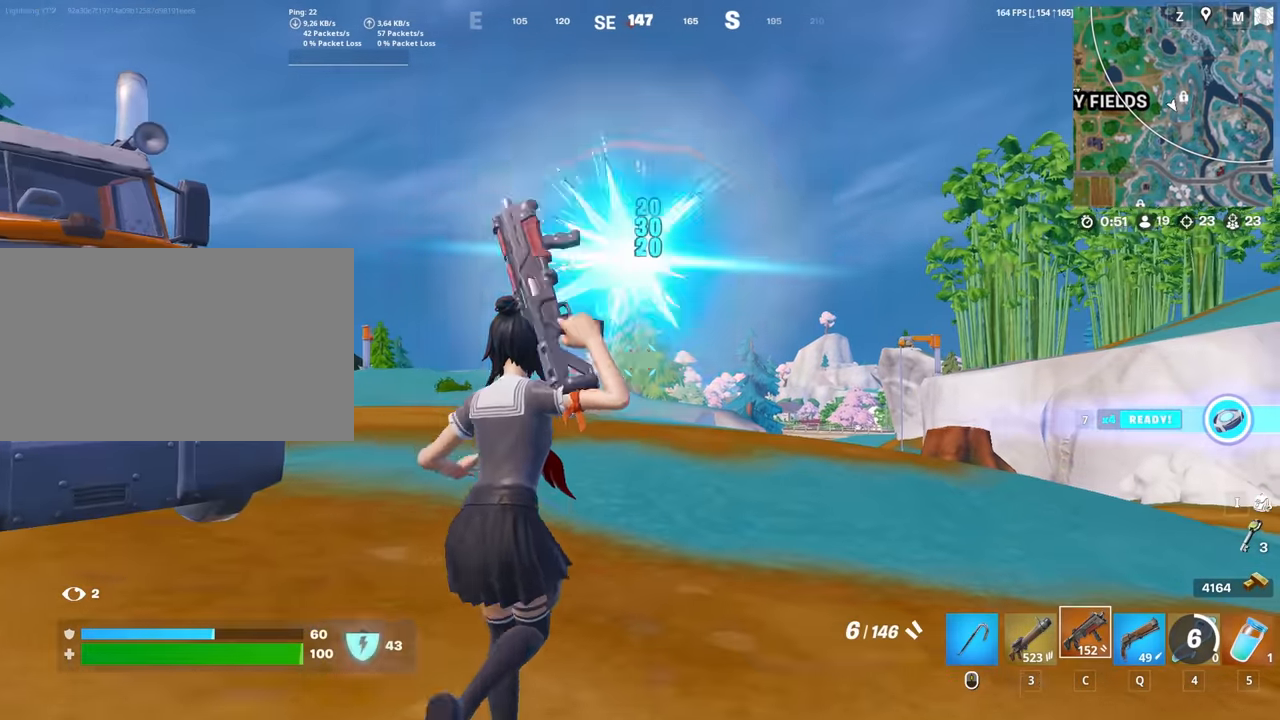
{"keys": ["w"], "mouse": [], "mouse_move": "still", "events": [[33, "d", "down"], [83, "d", "up"], [83, "q", "down"], [116, "q", "up"], [166, "d", "down"], [350, "d", "up"]]}
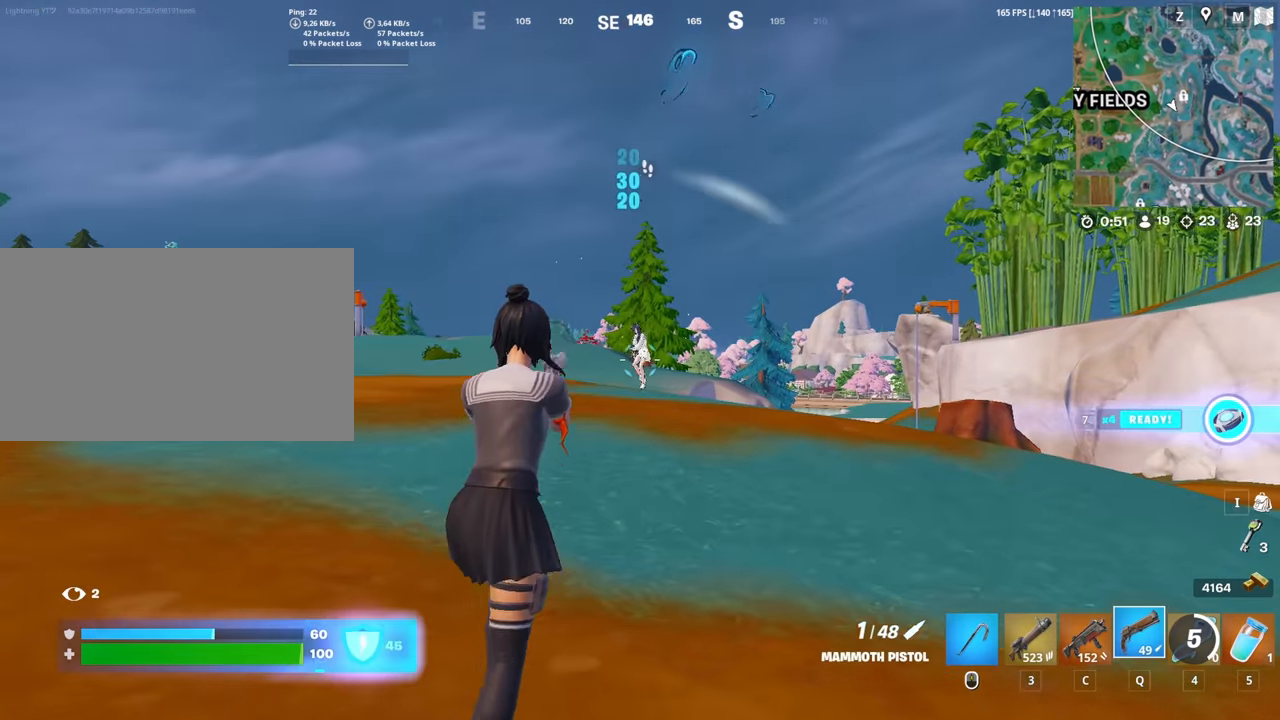
{"keys": ["d", "w"], "mouse": [], "mouse_move": "still", "events": [[100, "mouse_left", "down"], [133, "c", "down"], [183, "c", "up"], [183, "mouse_left", "up"], [283, "d", "down"]]}
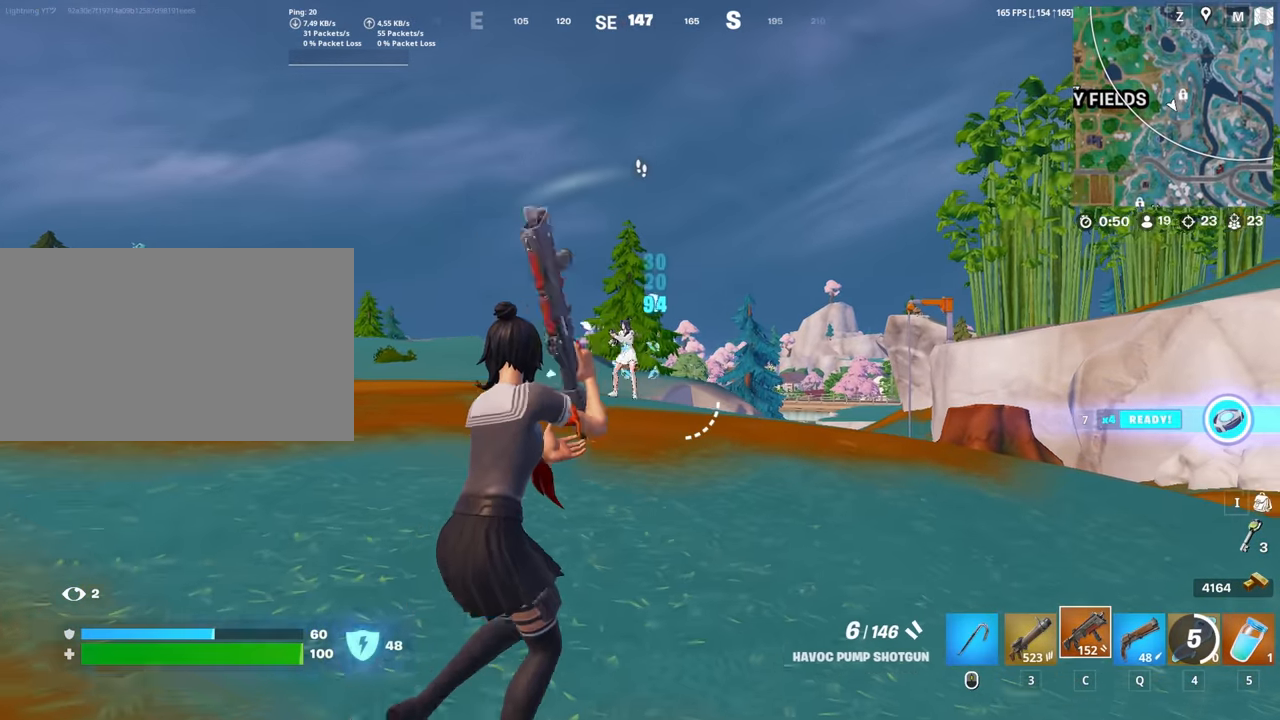
{"keys": ["w"], "mouse": [], "mouse_move": "still", "events": [[116, "d", "up"], [200, "mouse_left", "down"], [250, "r", "down"], [300, "mouse_left", "up"], [300, "r", "up"]]}
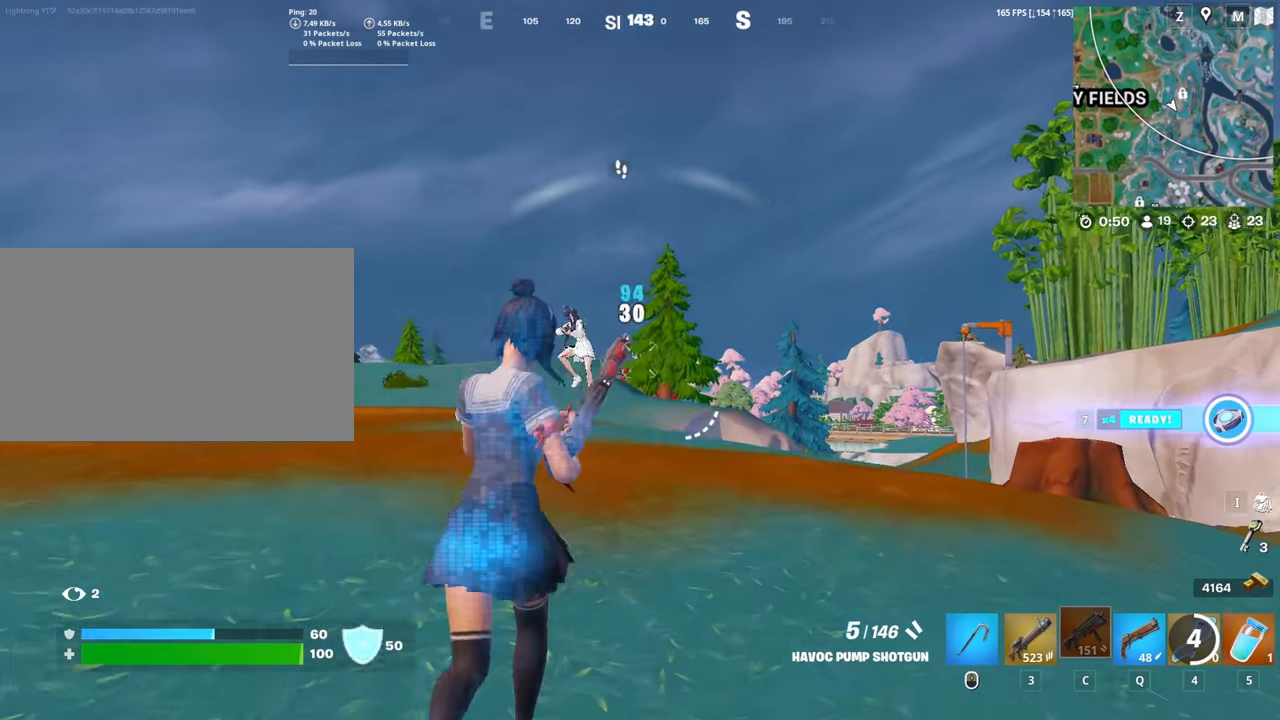
{"keys": ["w"], "mouse": [], "mouse_move": "down-left", "events": [[266, "a", "down"], [366, "a", "up"], [366, "space", "down"], [450, "space", "up"]]}
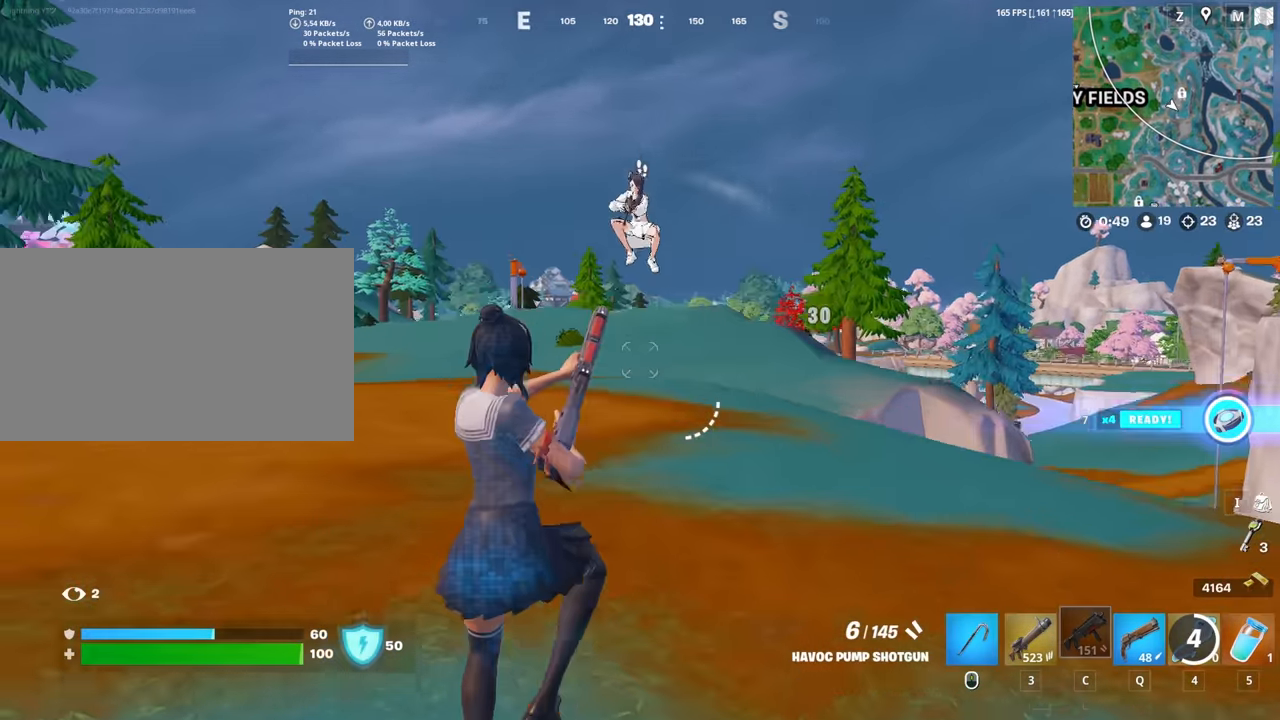
{"keys": ["w"], "mouse": ["left"], "mouse_move": "still", "events": [[233, "a", "down"], [283, "mouse_left", "down"], [333, "a", "up"], [366, "mouse_left", "up"], [416, "mouse_left", "down"]]}
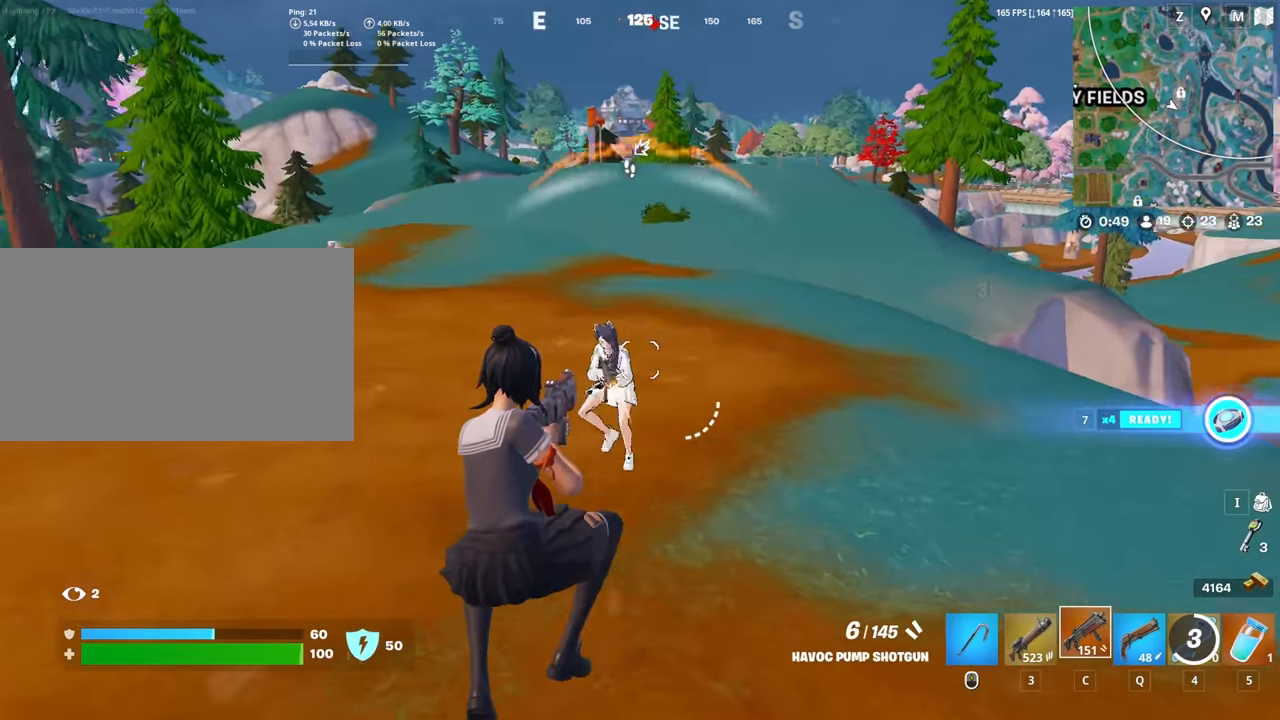
{"keys": ["alt", "space", "w"], "mouse": [], "mouse_move": "right", "events": [[16, "mouse_left", "up"], [100, "mouse_left", "down"], [200, "mouse_left", "up"], [350, "alt", "down"], [433, "space", "down"]]}
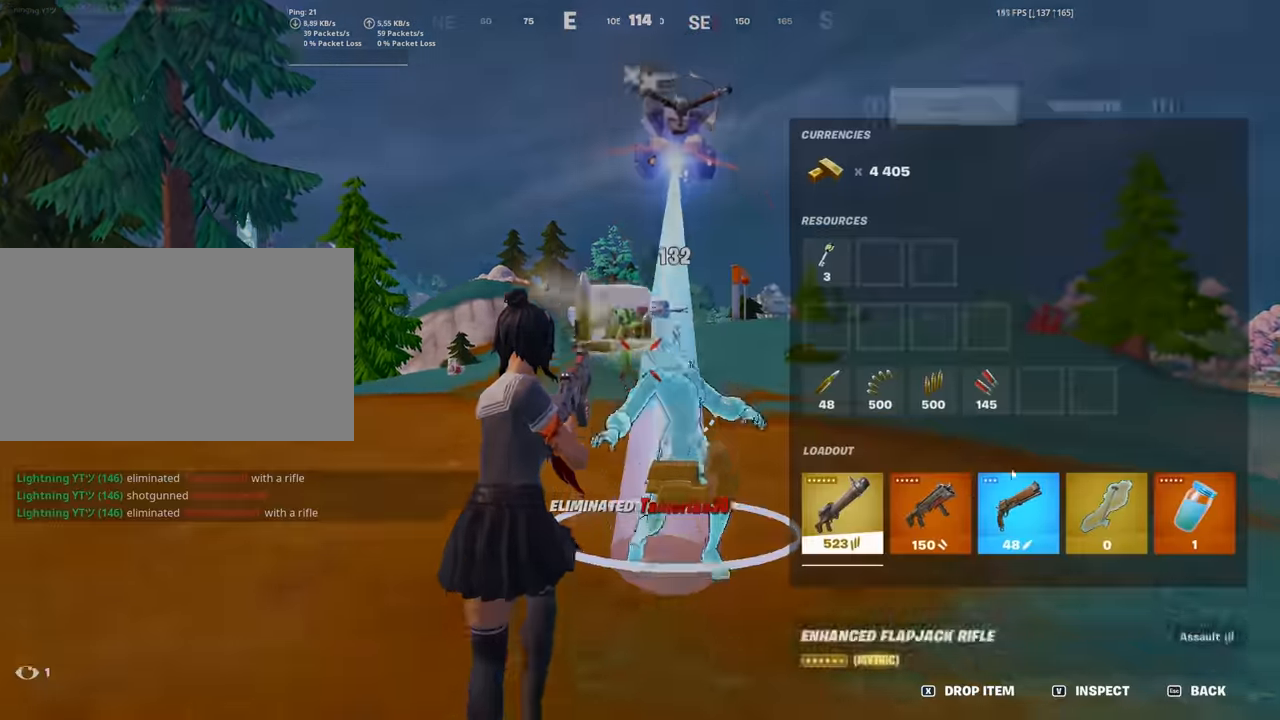
{"keys": ["d", "w"], "mouse": [], "mouse_move": "left", "events": [[33, "space", "up"], [317, "alt", "up"], [317, "d", "down"]]}
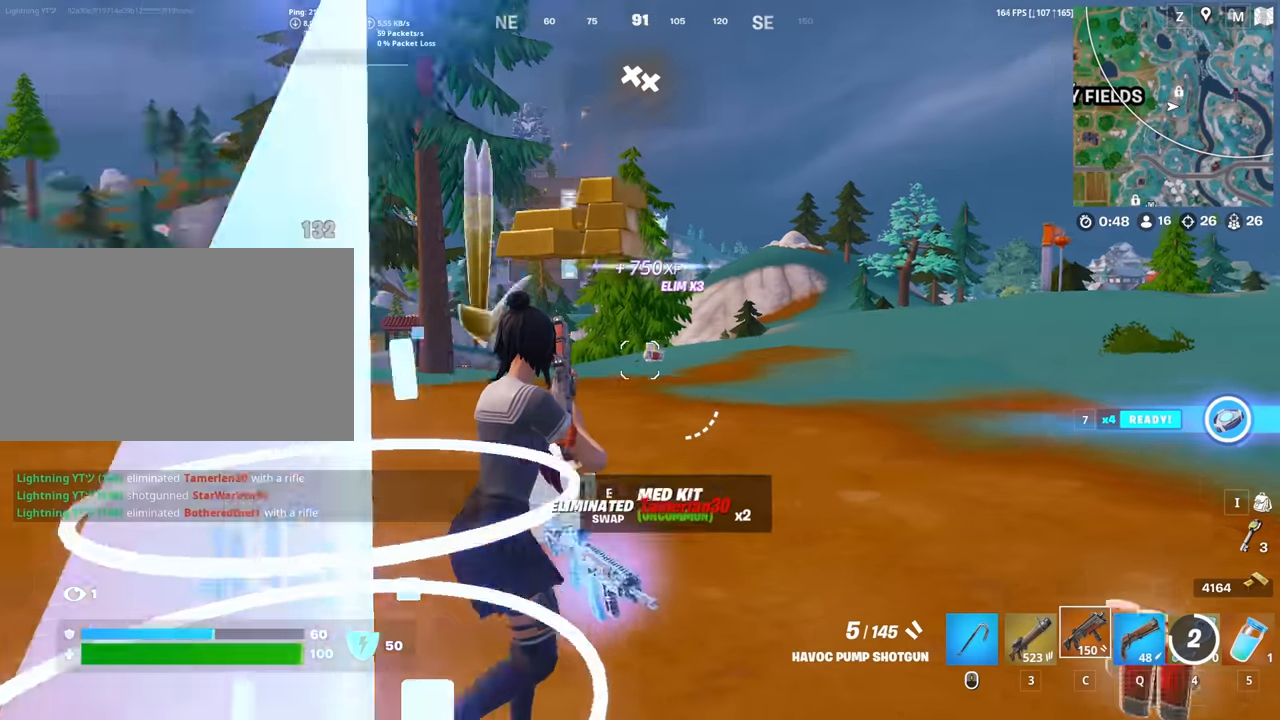
{"keys": ["w"], "mouse": [], "mouse_move": "left", "events": [[183, "q", "down"], [233, "q", "up"], [467, "d", "up"]]}
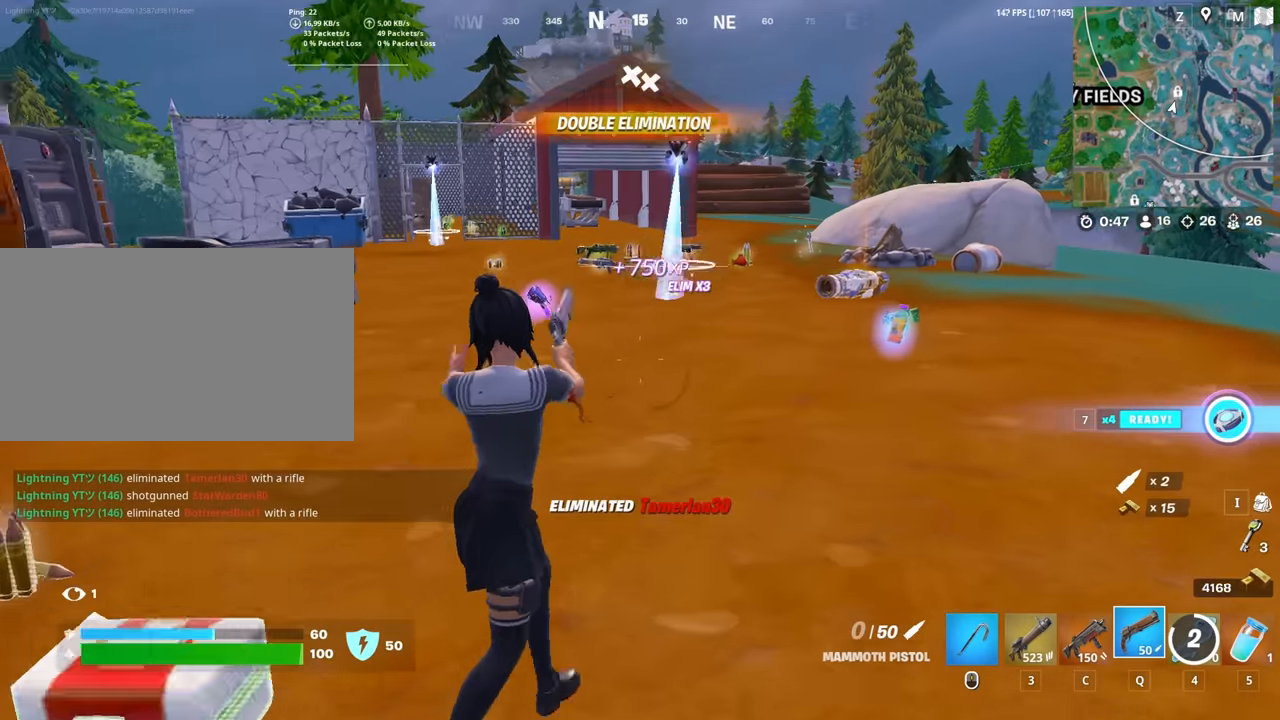
{"keys": ["d", "w"], "mouse": [], "mouse_move": "still", "events": [[67, "r", "down"], [150, "r", "up"], [433, "d", "down"]]}
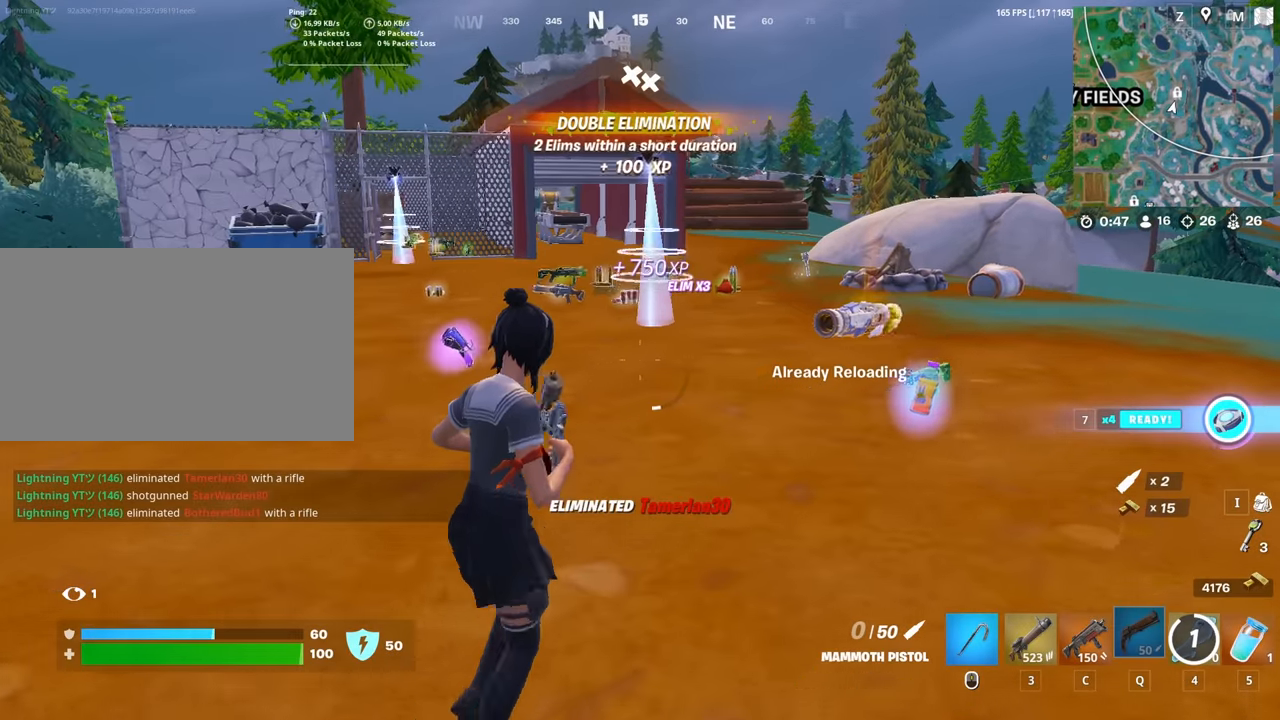
{"keys": ["a", "w"], "mouse": [], "mouse_move": "left", "events": [[83, "d", "up"], [317, "a", "down"]]}
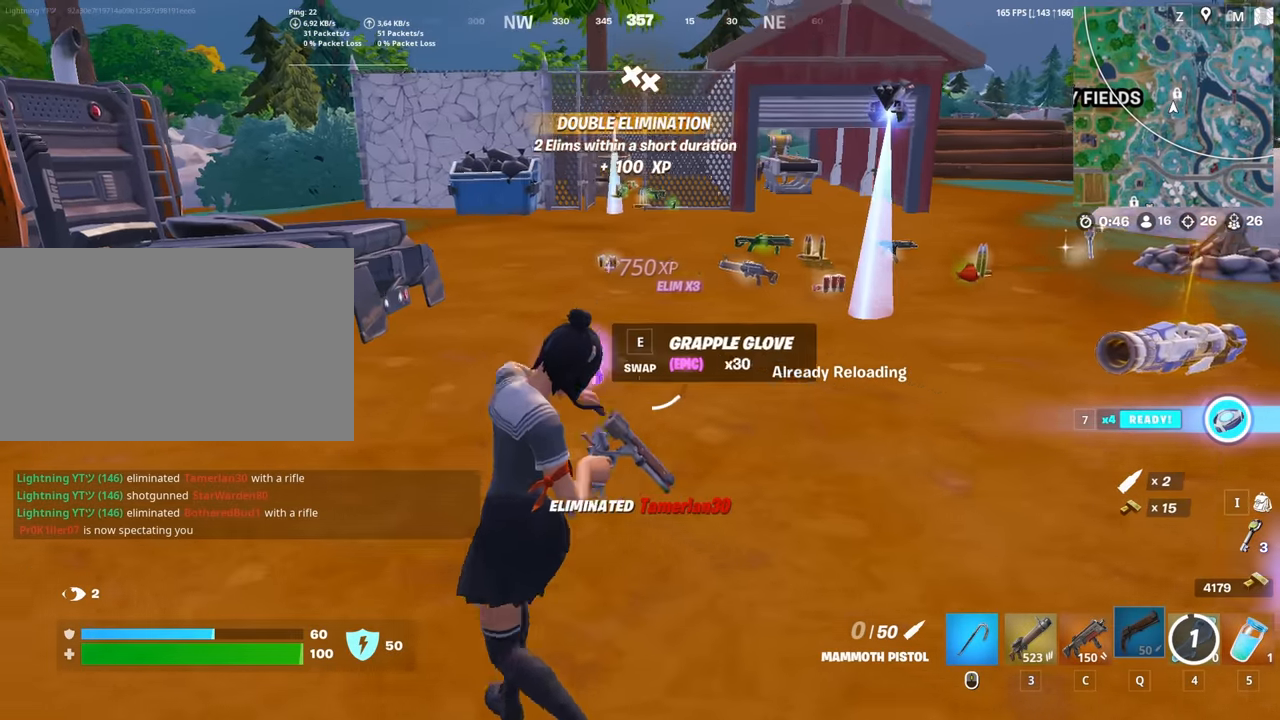
{"keys": ["a", "w"], "mouse": [], "mouse_move": "right", "events": []}
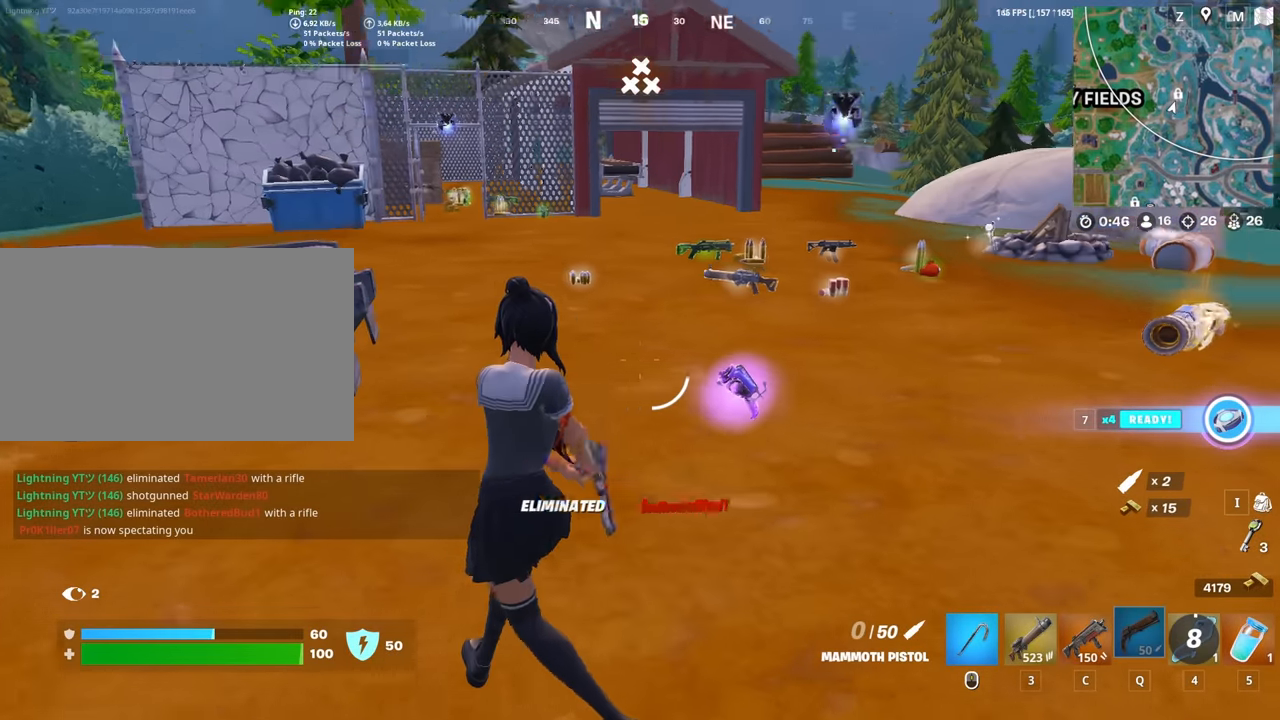
{"keys": ["a", "e", "w"], "mouse": [], "mouse_move": "right", "events": [[333, "4", "down"], [383, "4", "up"], [483, "e", "down"]]}
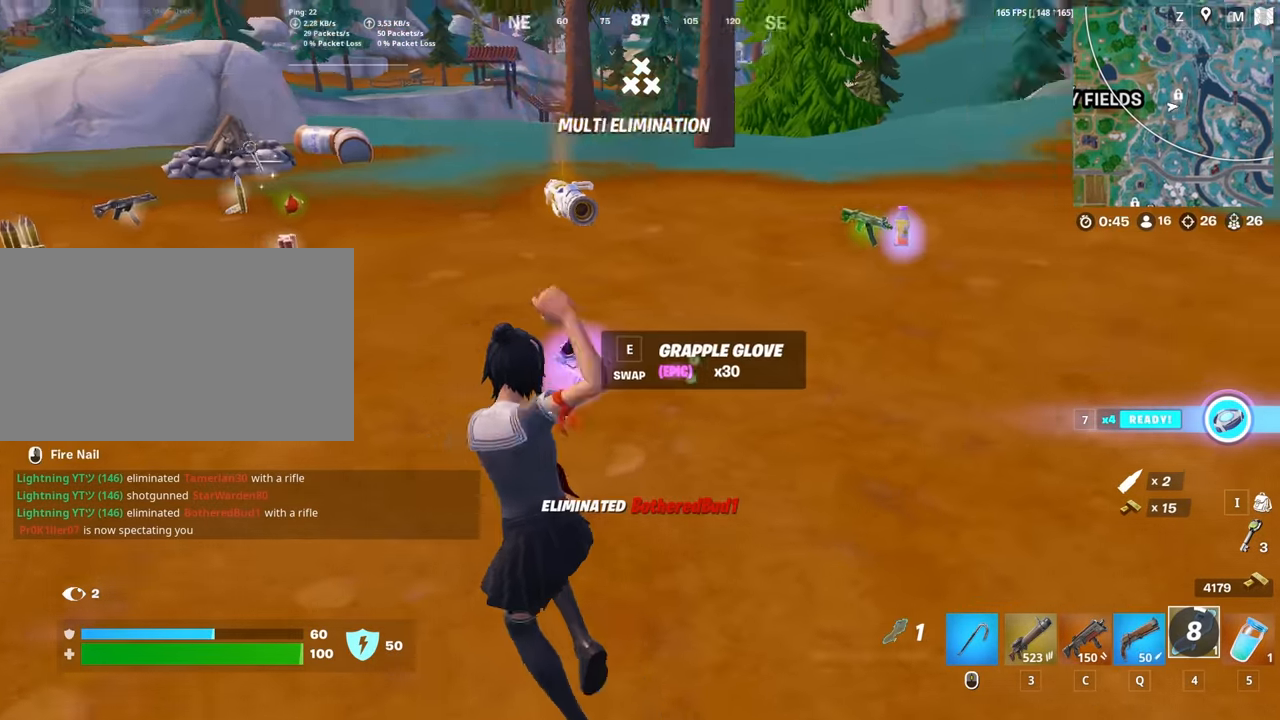
{"keys": ["a", "w"], "mouse": [], "mouse_move": "still", "events": [[83, "e", "up"]]}
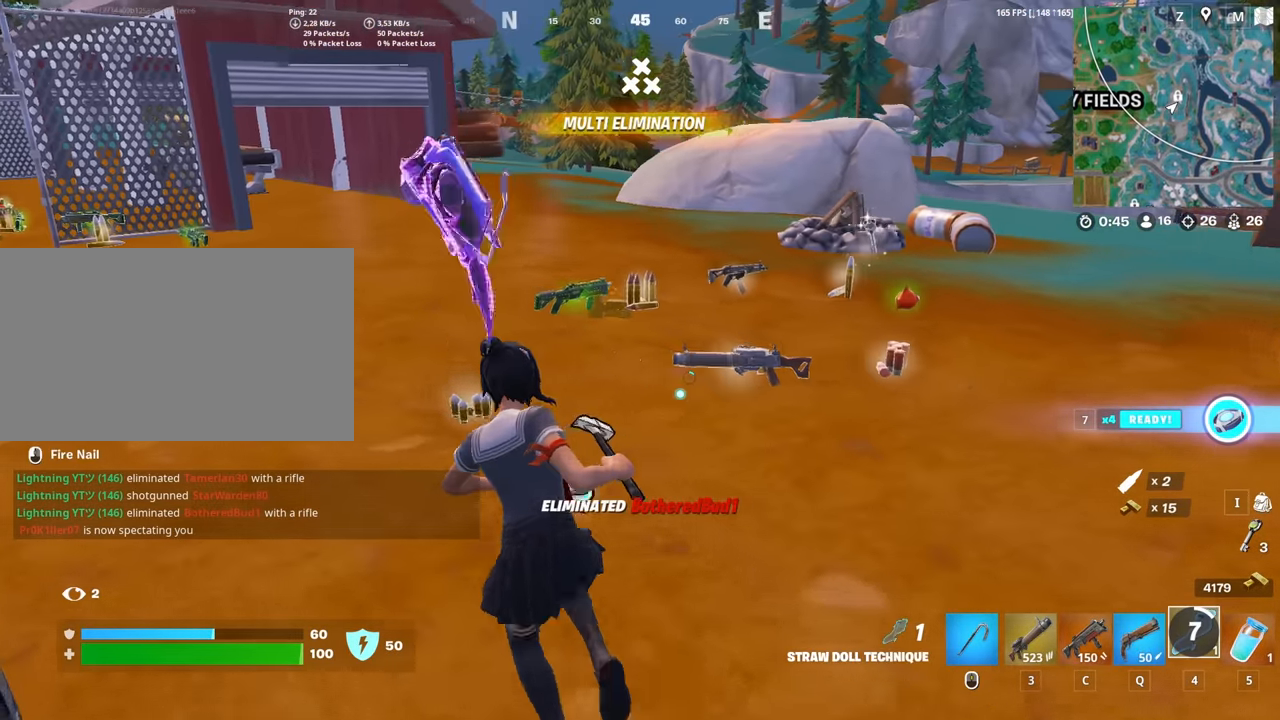
{"keys": ["d", "w"], "mouse": ["wheel"], "mouse_move": "right", "events": [[133, "a", "up"], [233, "mouse_wheel", "down"], [283, "d", "down"], [283, "mouse_wheel", "up"], [333, "q", "down"], [417, "q", "up"], [467, "mouse_wheel", "down"]]}
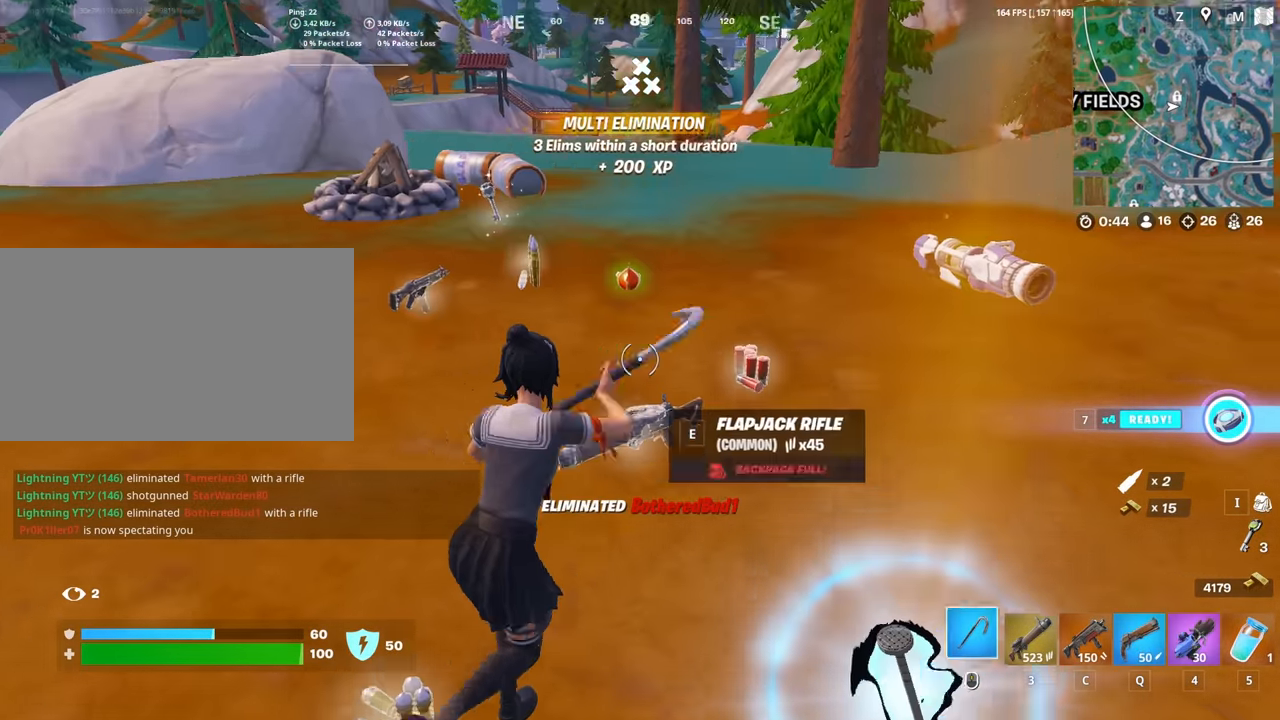
{"keys": ["w"], "mouse": [], "mouse_move": "left", "events": [[67, "mouse_wheel", "up"], [433, "d", "up"]]}
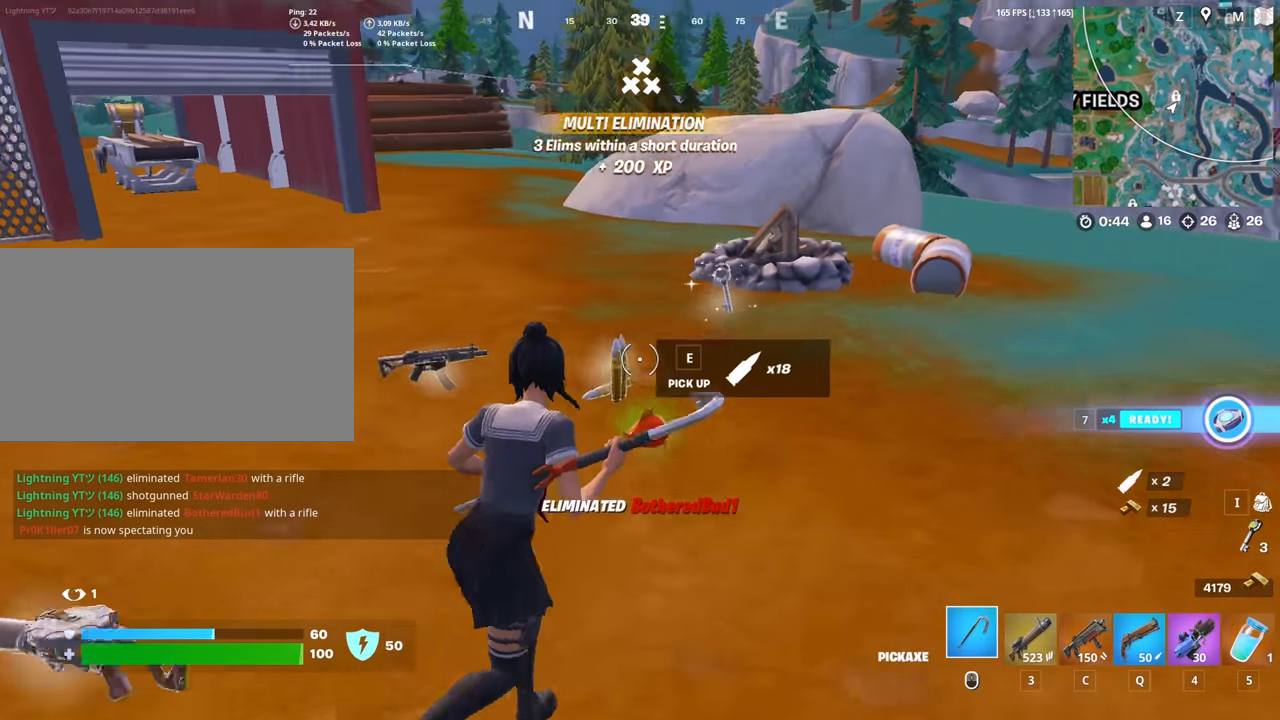
{"keys": ["a", "w"], "mouse": [], "mouse_move": "left", "events": [[117, "mouse_wheel", "down"], [167, "a", "down"], [167, "mouse_wheel", "up"]]}
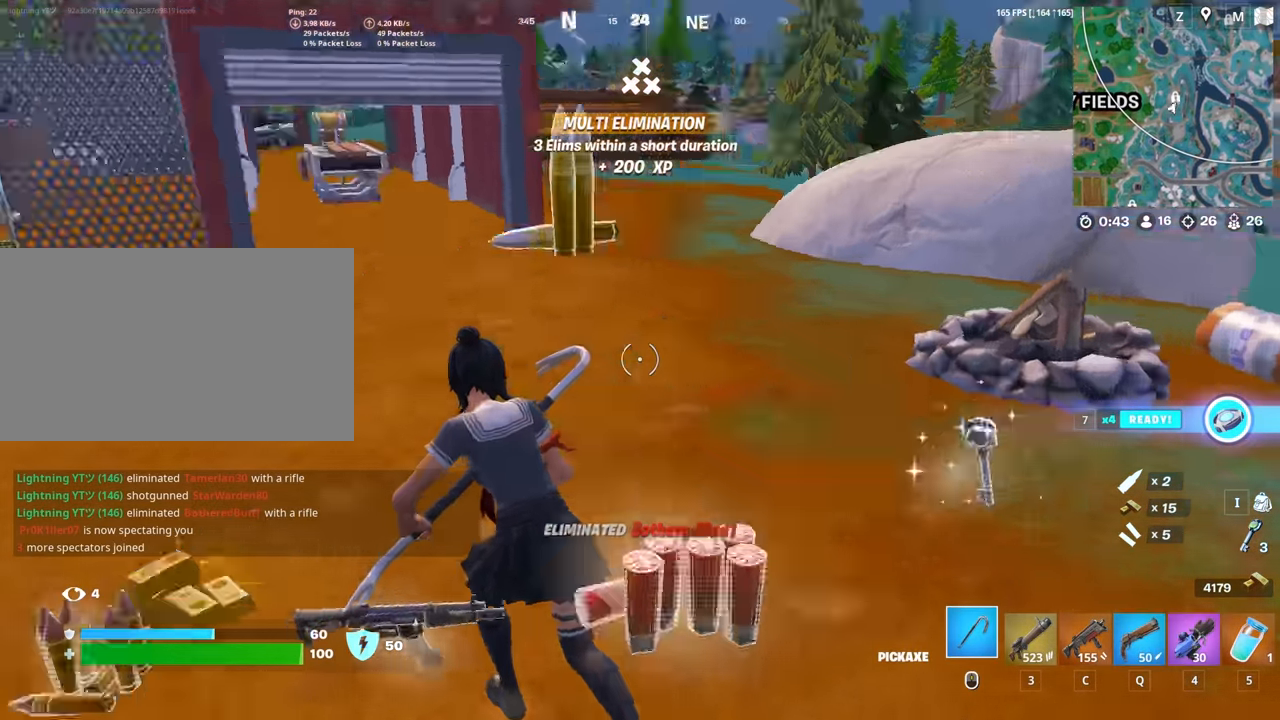
{"keys": ["a", "w"], "mouse": [], "mouse_move": "right", "events": []}
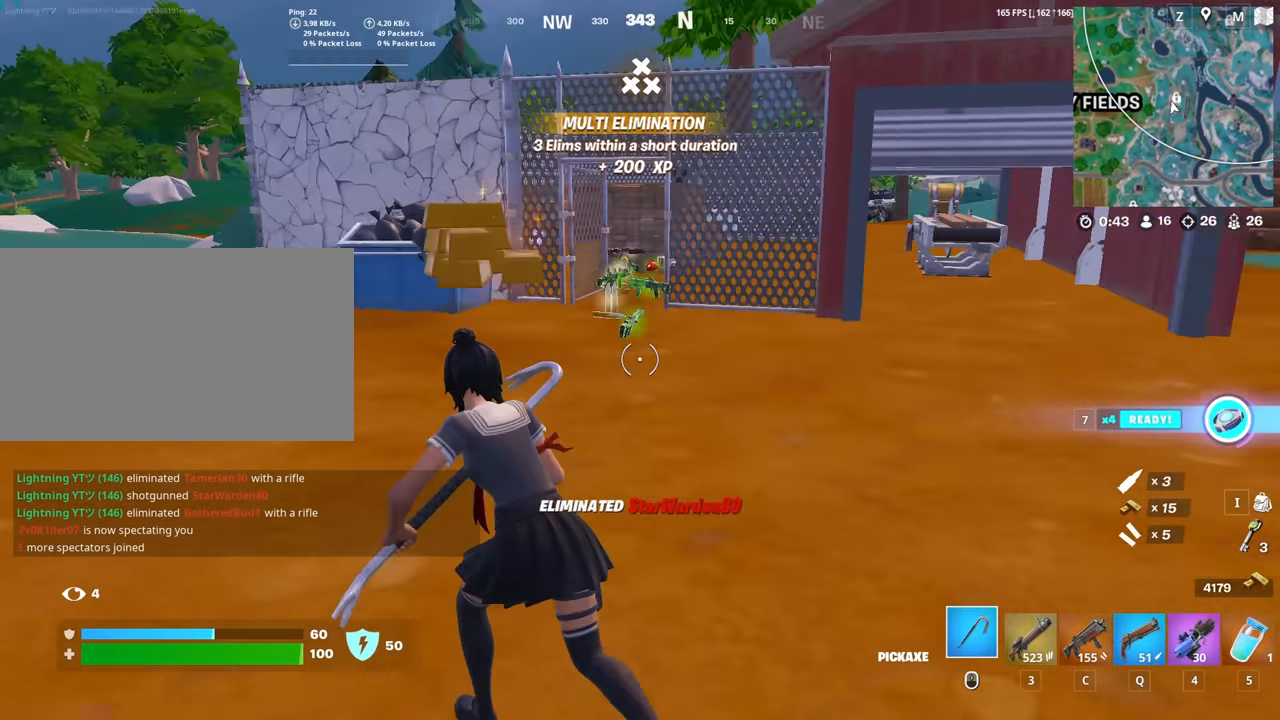
{"keys": ["w"], "mouse": [], "mouse_move": "still", "events": [[67, "a", "up"], [383, "v", "down"], [433, "v", "up"]]}
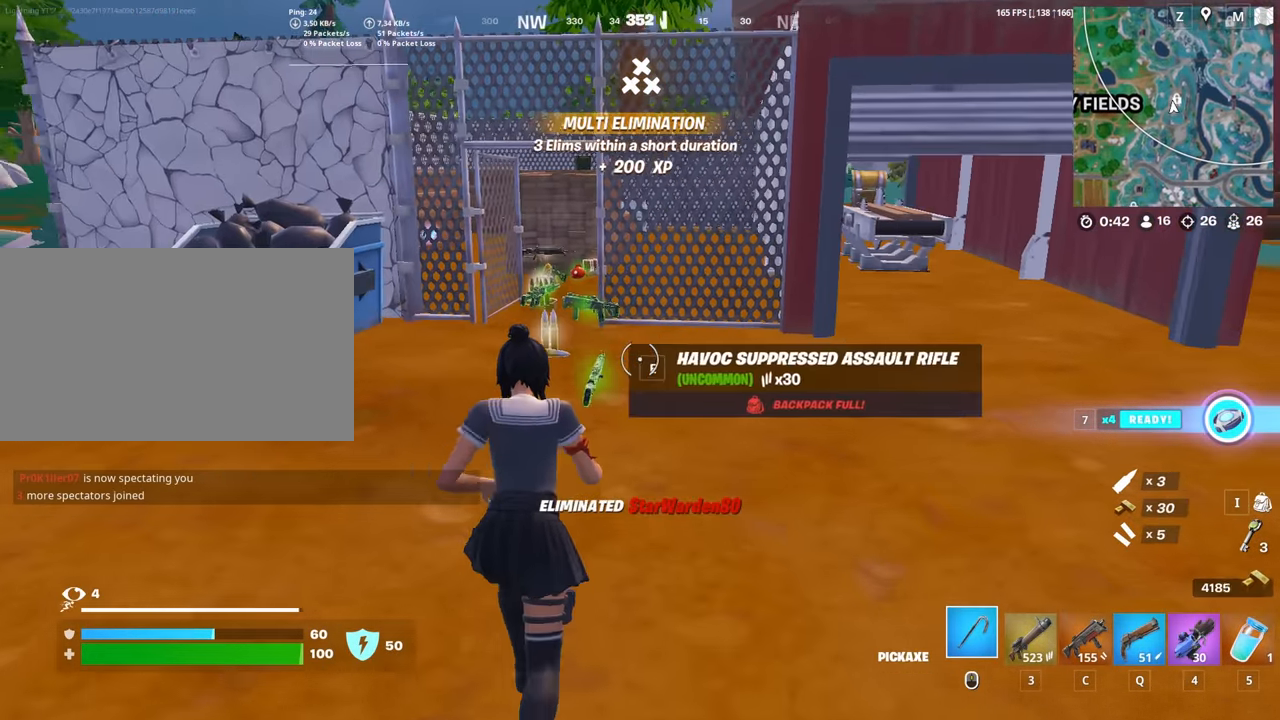
{"keys": ["a", "w"], "mouse": [], "mouse_move": "still", "events": [[450, "a", "down"]]}
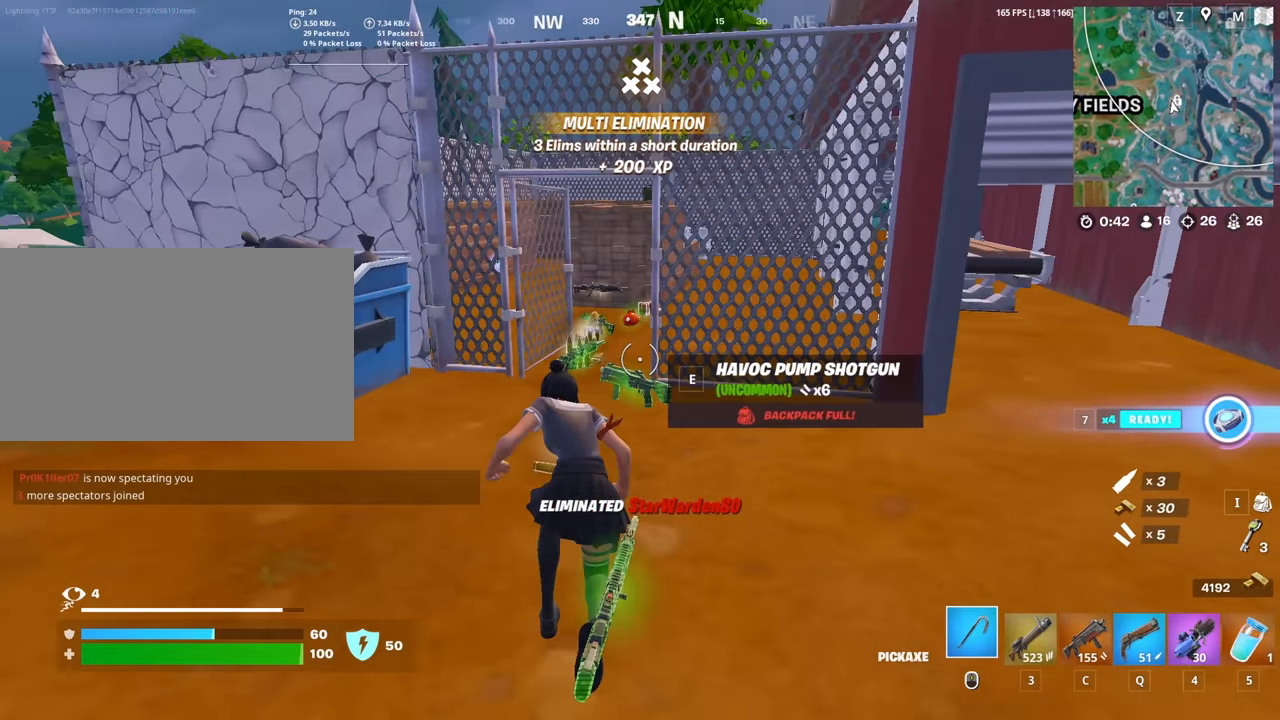
{"keys": ["w"], "mouse": [], "mouse_move": "still", "events": [[50, "a", "up"]]}
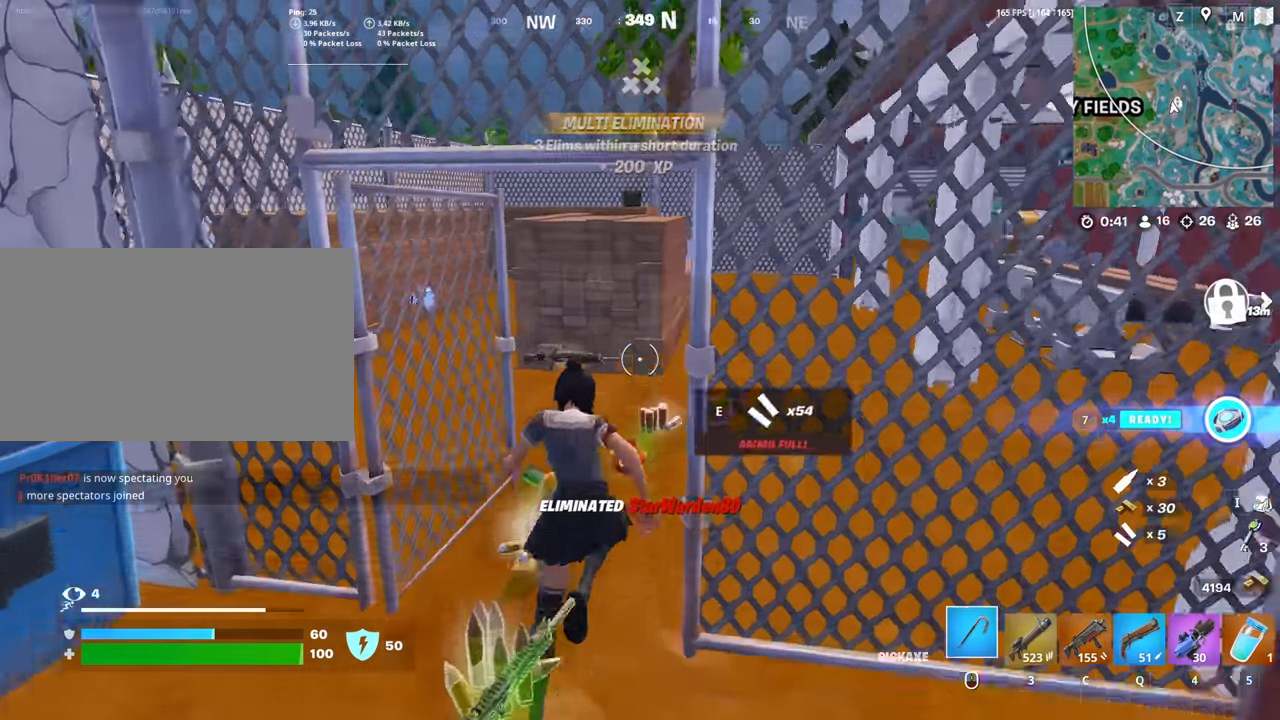
{"keys": ["3", "space", "w"], "mouse": [], "mouse_move": "right", "events": [[200, "d", "down"], [350, "d", "up"], [383, "space", "down"], [483, "3", "down"]]}